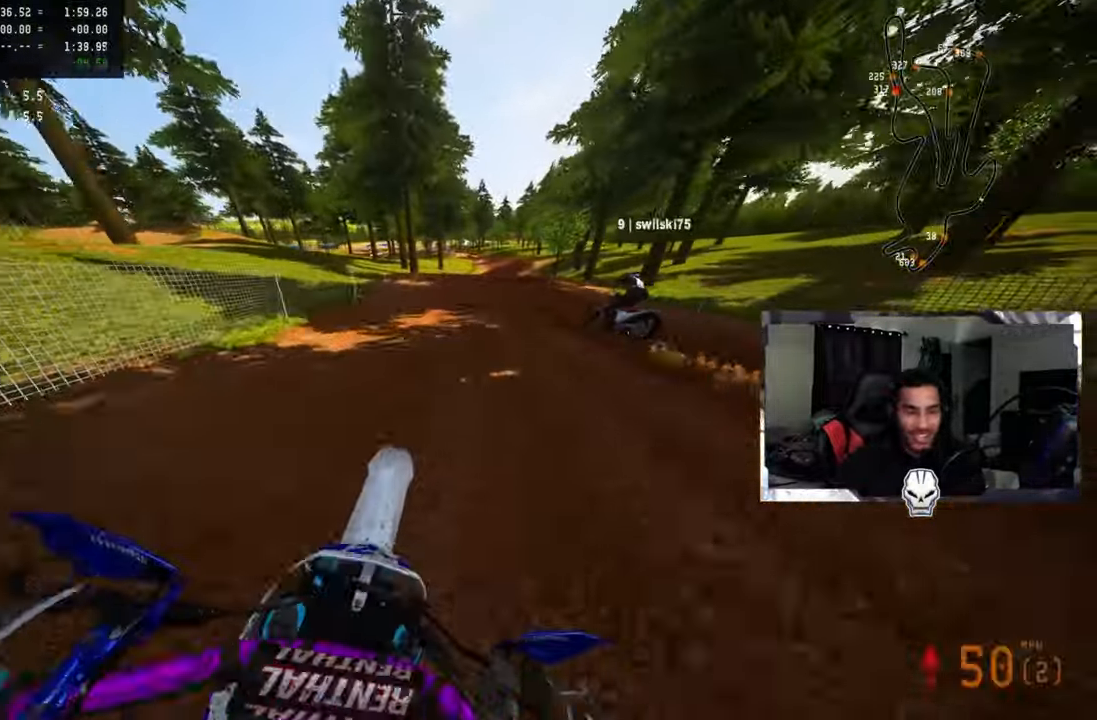
Gameplay with a controller (PlayStation layout); each line is a JSON object with the inputs held at the frame after it. "events" lists button and stick changes between this image and that frame as [ms after this image, input, new state], when the widget could be followed in between.
{"buttons": ["R2"], "left_stick": "up-right", "right_stick": "up-left", "events": [[167, "left_stick", "up"], [417, "left_stick", "up-right"]]}
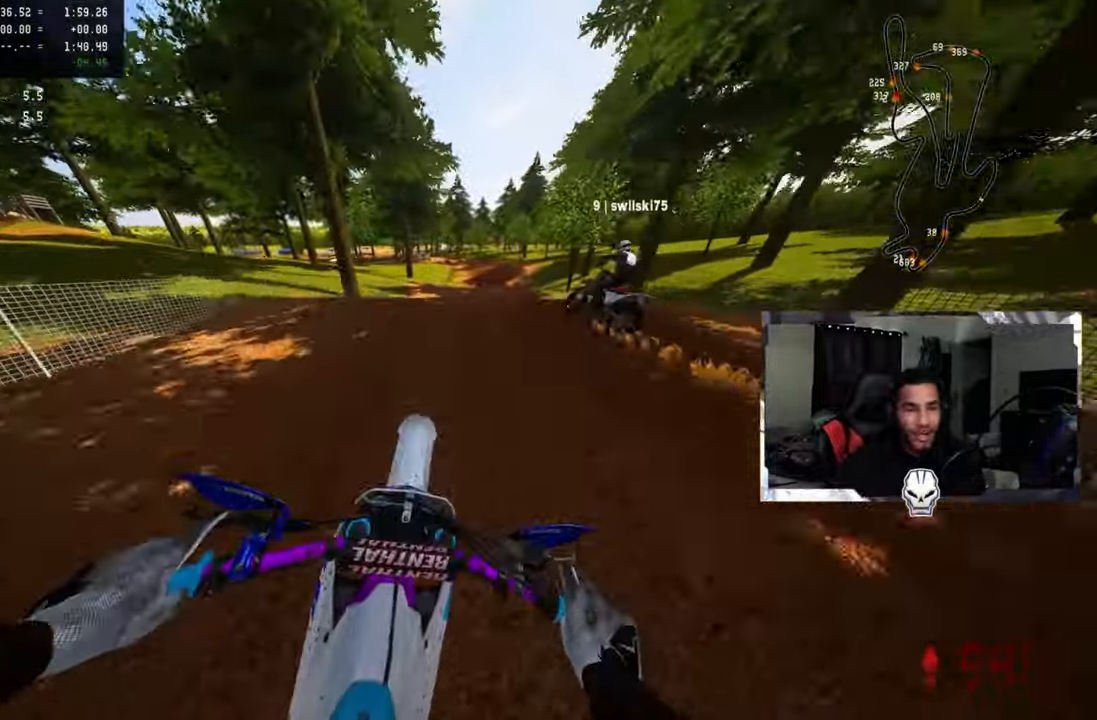
{"buttons": ["R2", "R3"], "left_stick": "up-left", "right_stick": "center", "events": [[17, "R2", "up"], [117, "R3", "down"], [217, "R3", "up"], [217, "left_stick", "center"], [267, "right_stick", "center"], [334, "left_stick", "left"], [384, "R2", "down"], [384, "left_stick", "up-left"], [417, "R3", "down"]]}
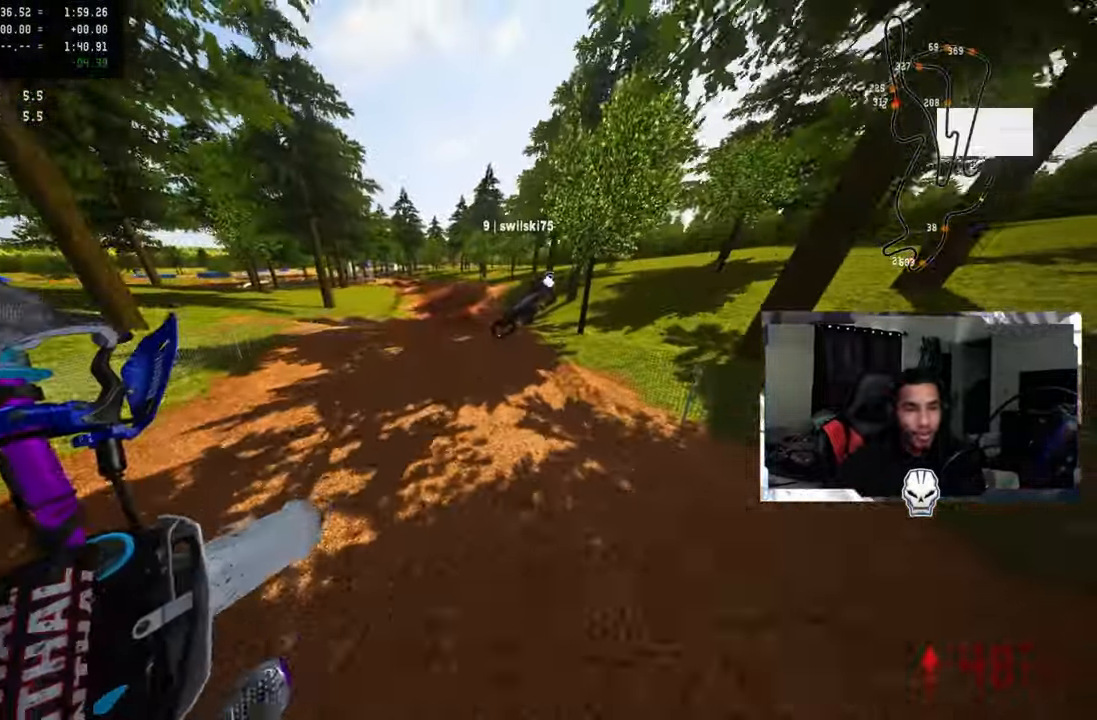
{"buttons": ["R2"], "left_stick": "center", "right_stick": "up", "events": [[34, "R3", "up"], [34, "right_stick", "up"], [234, "left_stick", "center"]]}
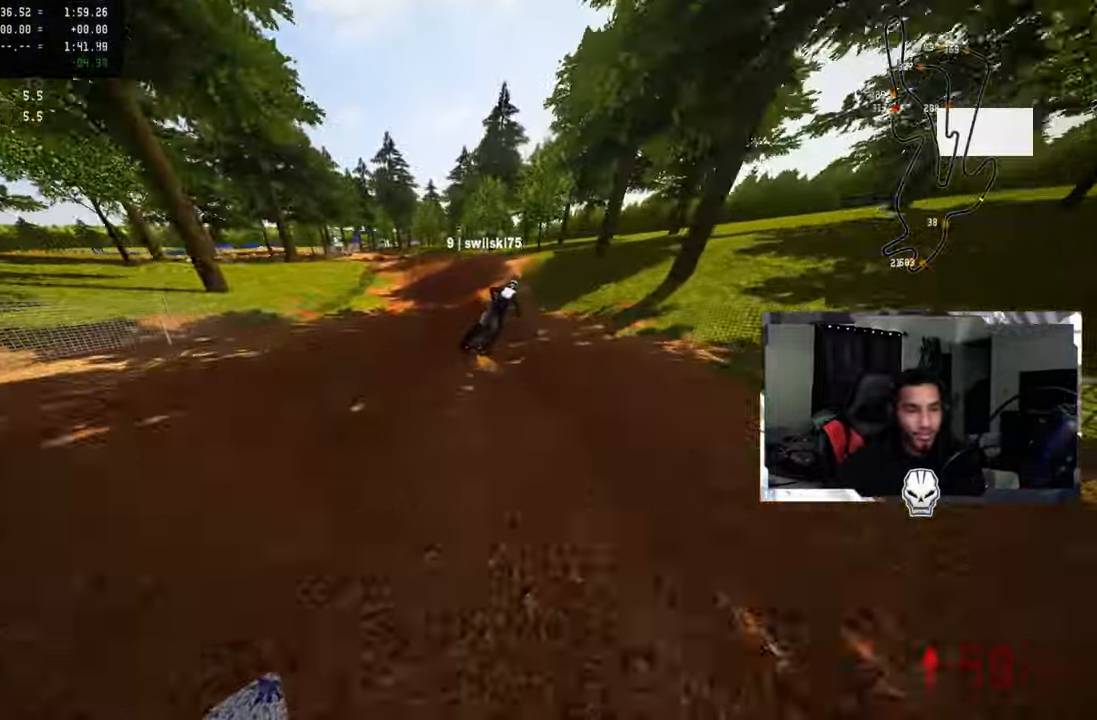
{"buttons": ["TRIANGLE"], "left_stick": "center", "right_stick": "center", "events": [[183, "right_stick", "center"], [216, "R2", "up"], [450, "TRIANGLE", "down"]]}
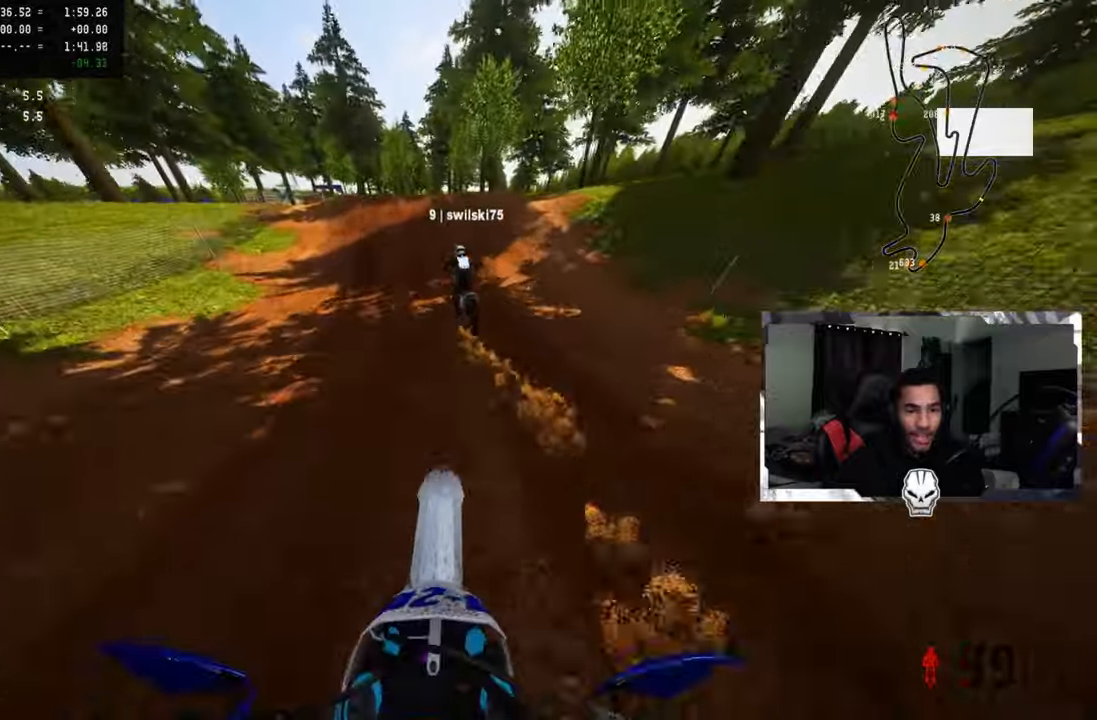
{"buttons": ["L2"], "left_stick": "center", "right_stick": "up", "events": [[83, "L2", "down"], [83, "TRIANGLE", "up"], [383, "right_stick", "up"]]}
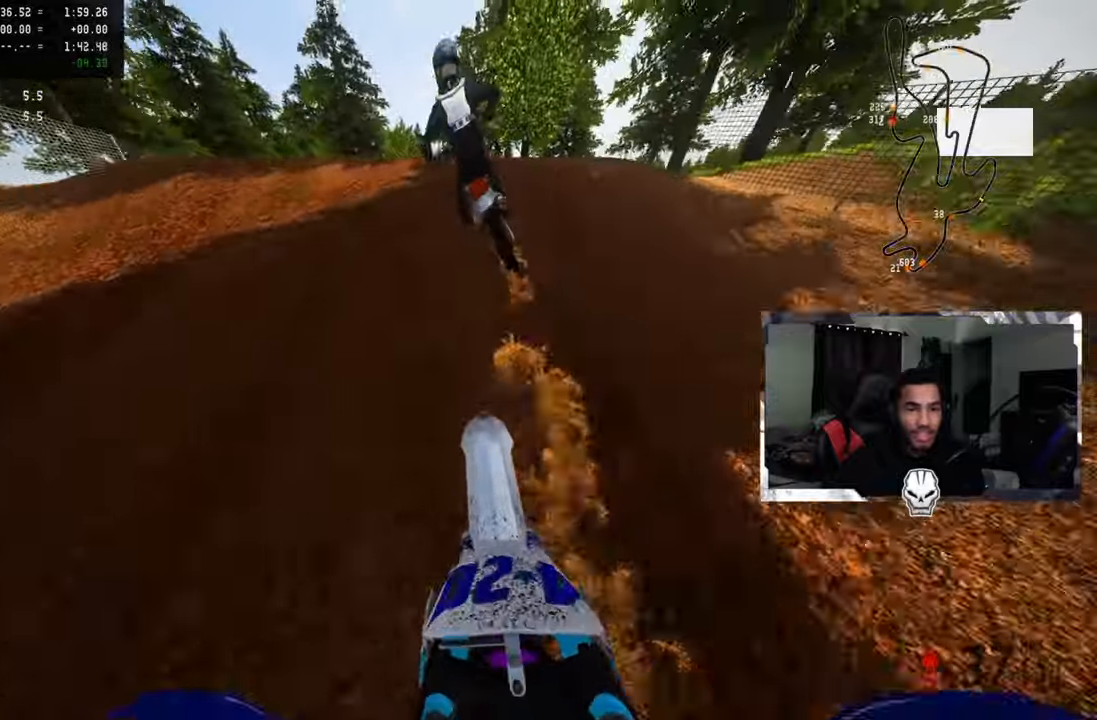
{"buttons": [], "left_stick": "center", "right_stick": "up", "events": [[200, "L2", "up"]]}
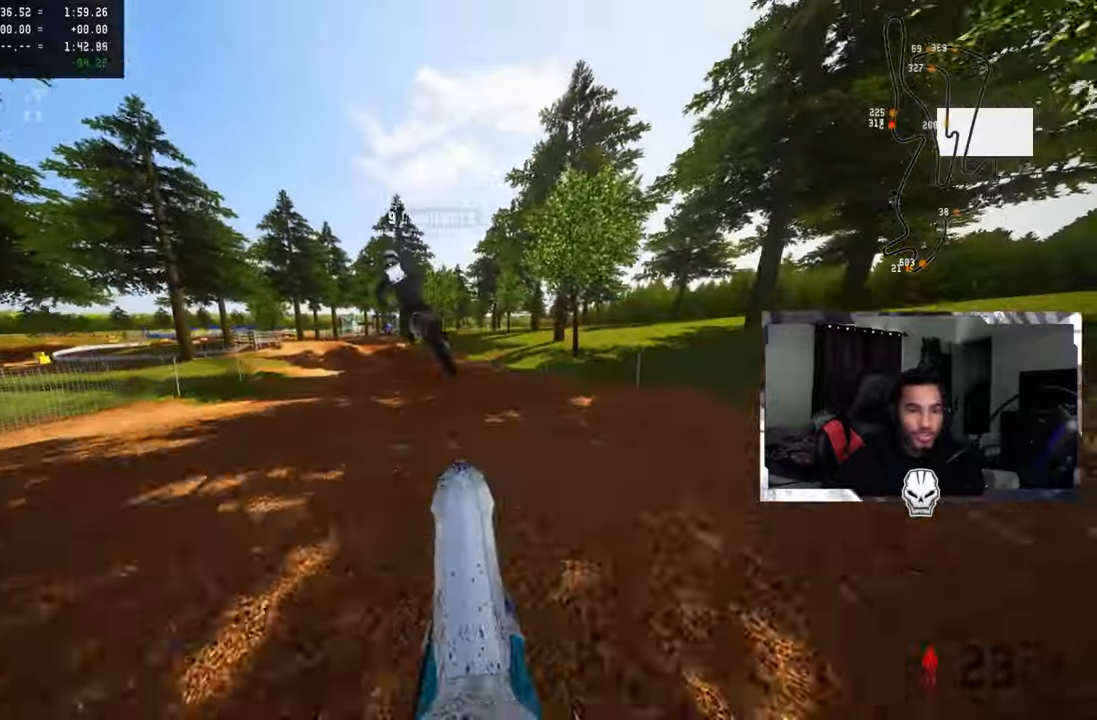
{"buttons": ["R2"], "left_stick": "up-left", "right_stick": "up", "events": [[200, "left_stick", "up-left"], [333, "R2", "down"]]}
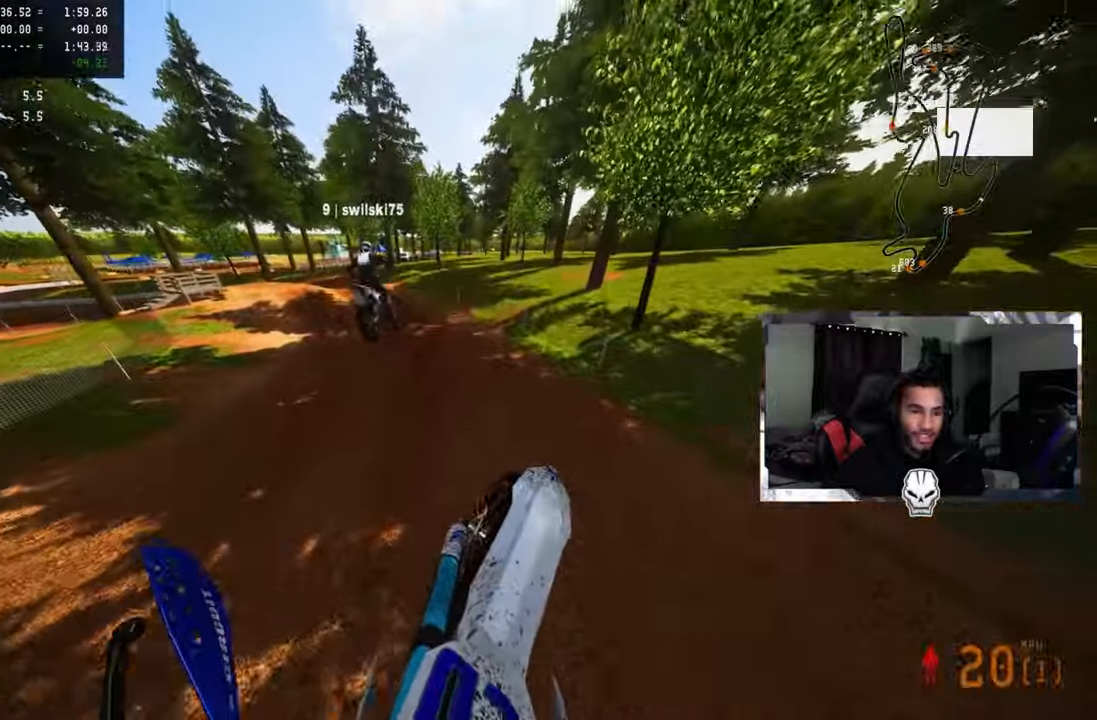
{"buttons": ["R2"], "left_stick": "up-left", "right_stick": "up", "events": [[100, "left_stick", "up"], [383, "left_stick", "up-left"]]}
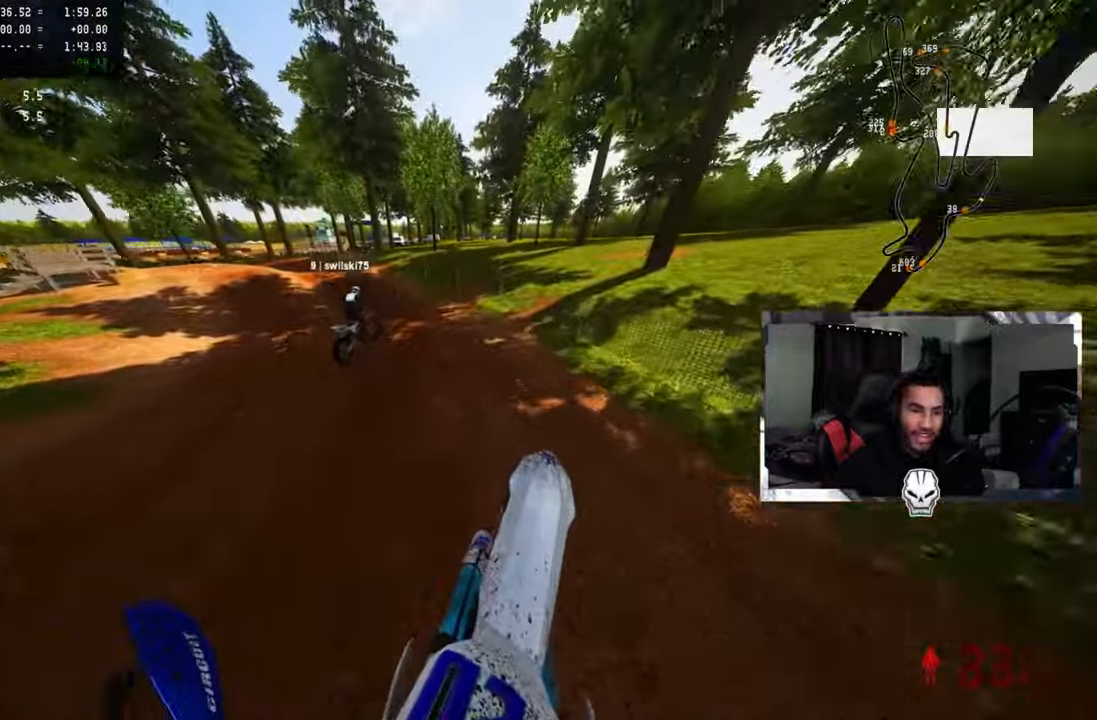
{"buttons": ["R2"], "left_stick": "up-left", "right_stick": "up", "events": [[100, "R3", "down"], [200, "R3", "up"], [366, "CROSS", "down"], [466, "CROSS", "up"]]}
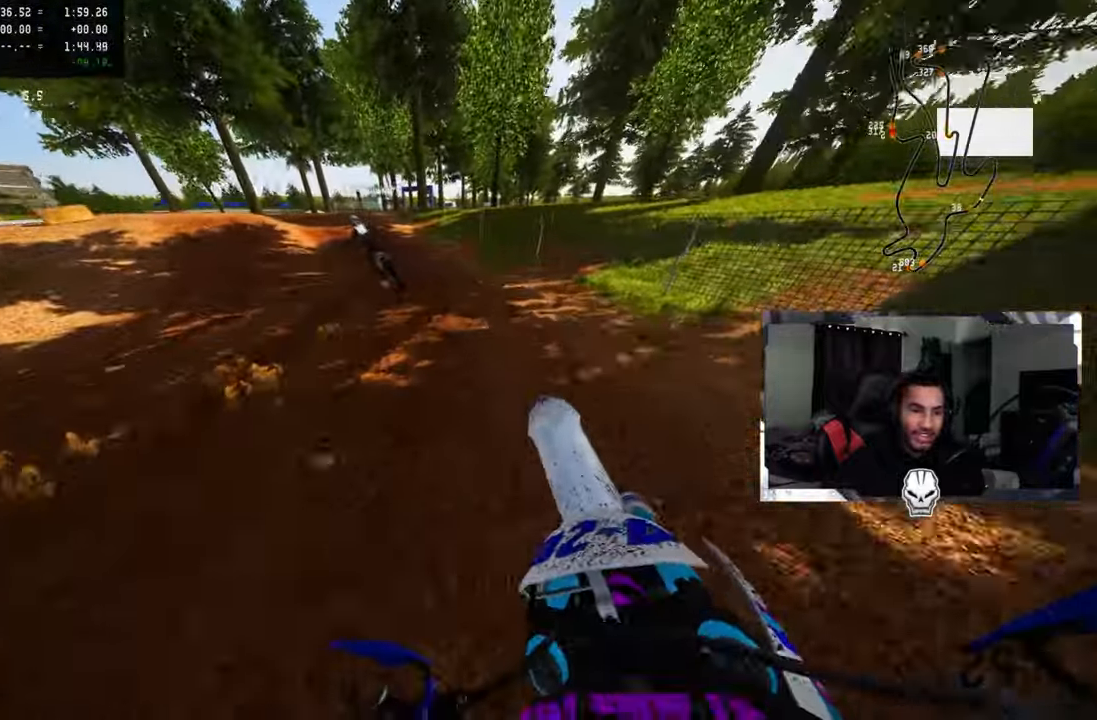
{"buttons": ["R2"], "left_stick": "up-left", "right_stick": "up", "events": []}
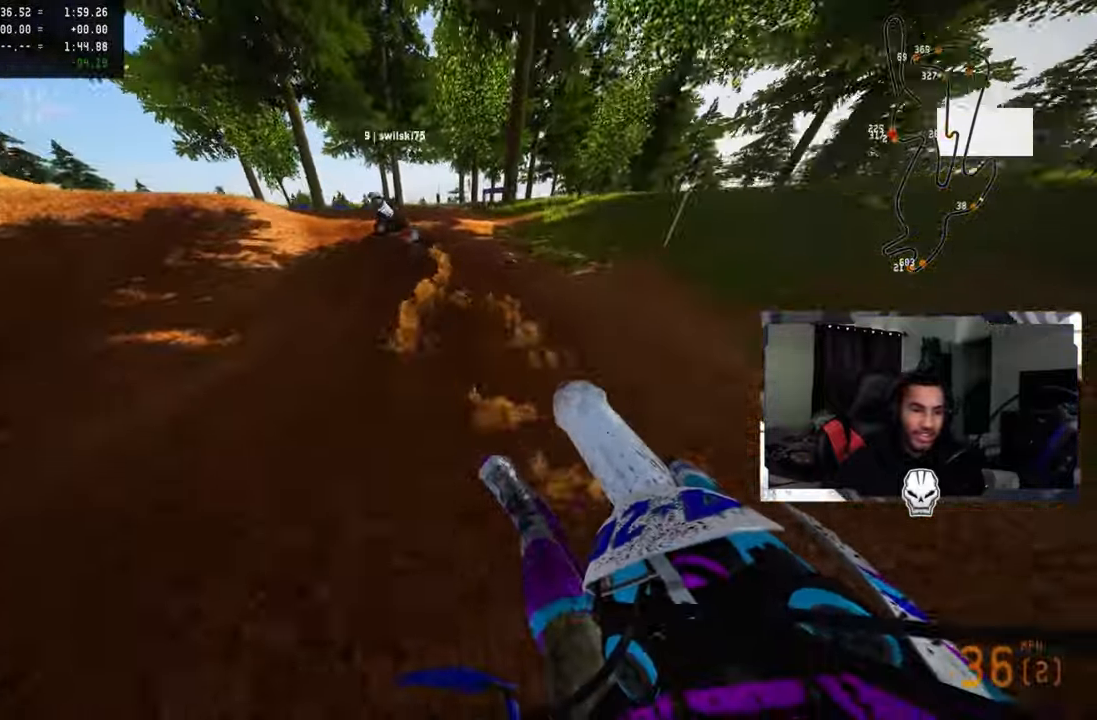
{"buttons": [], "left_stick": "up-left", "right_stick": "up", "events": [[216, "R2", "up"]]}
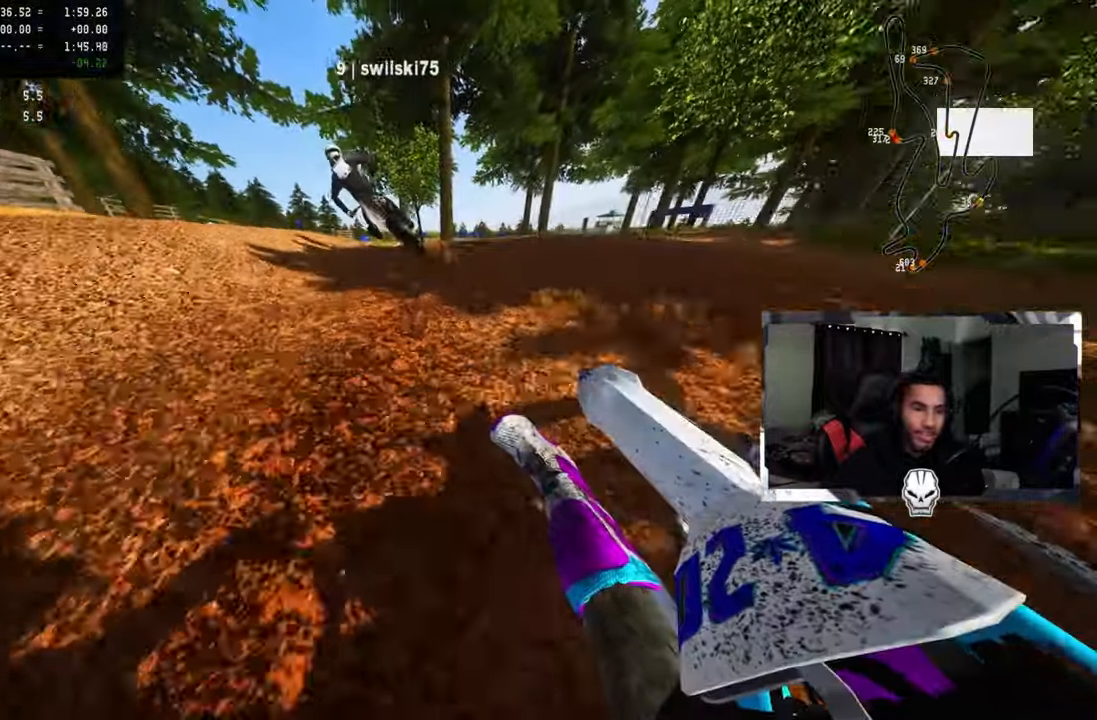
{"buttons": ["R2"], "left_stick": "up-left", "right_stick": "up", "events": [[433, "R2", "down"]]}
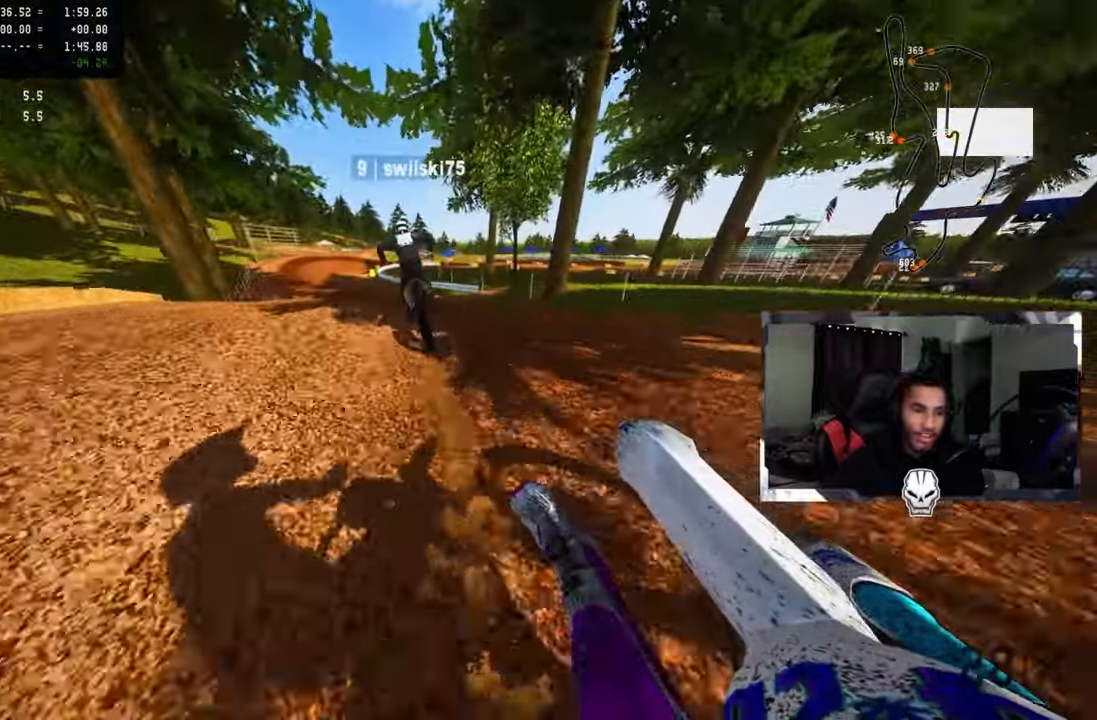
{"buttons": ["R2"], "left_stick": "up-left", "right_stick": "up", "events": [[166, "R2", "up"], [283, "R2", "down"], [366, "R2", "up"], [450, "R2", "down"]]}
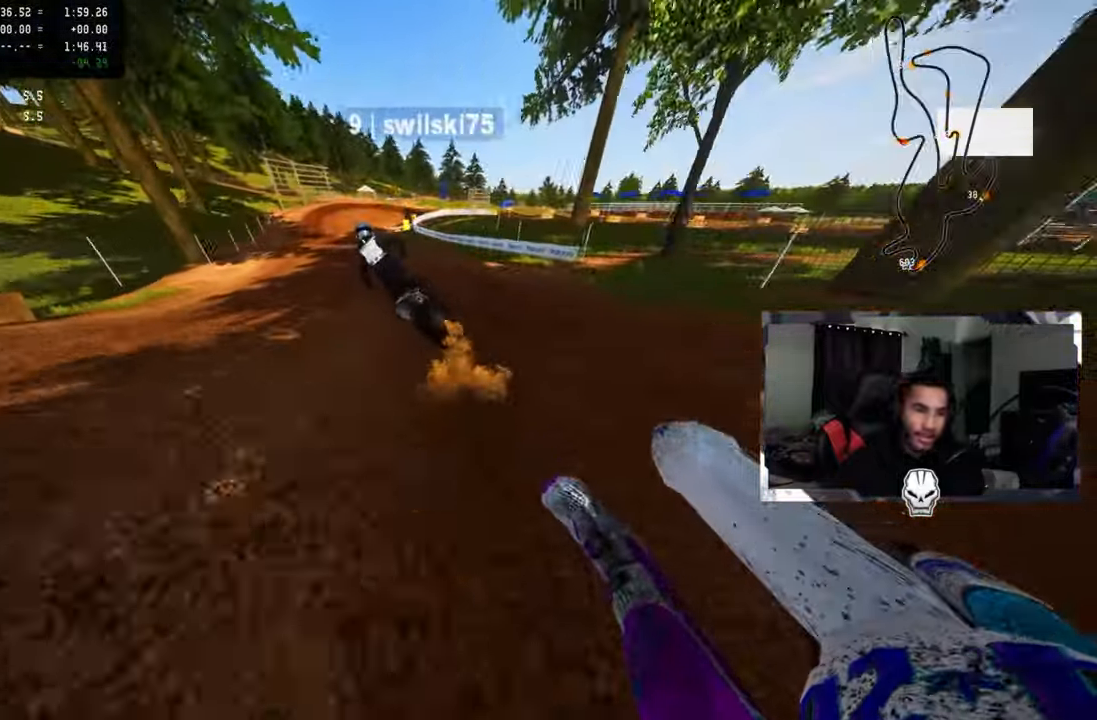
{"buttons": ["R2"], "left_stick": "up-left", "right_stick": "up", "events": [[33, "R2", "up"], [116, "R2", "down"], [217, "R2", "up"], [267, "R2", "down"], [367, "R2", "up"], [433, "R2", "down"]]}
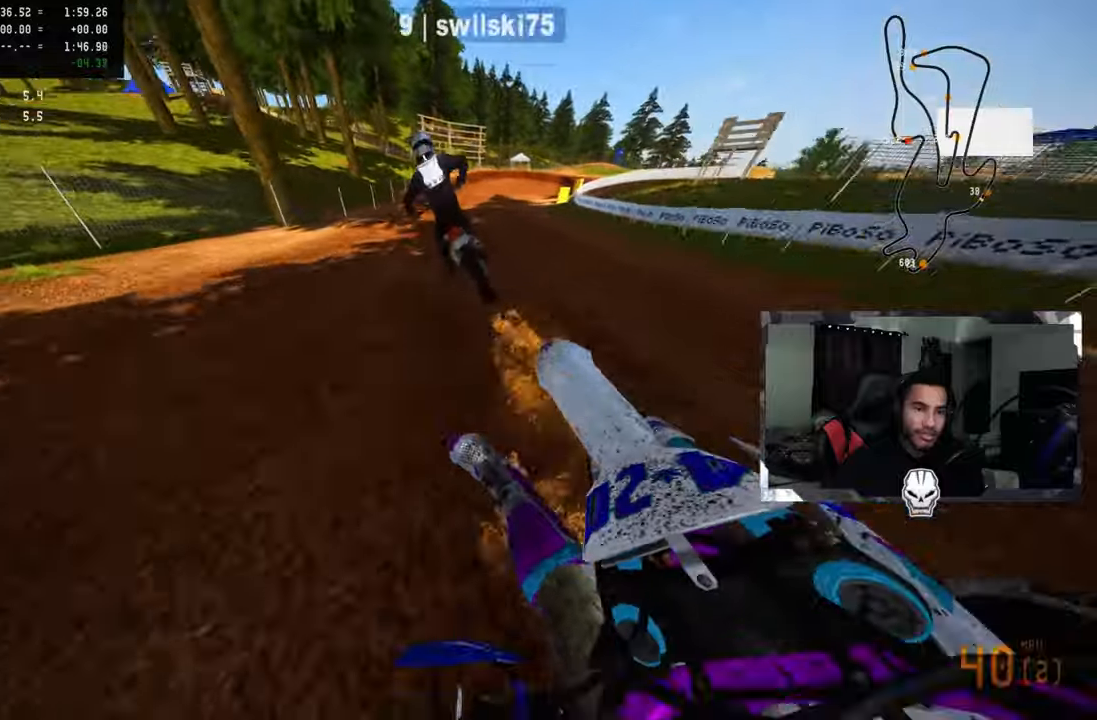
{"buttons": ["R2"], "left_stick": "up", "right_stick": "up", "events": [[17, "R2", "up"], [83, "R2", "down"], [167, "R2", "up"], [250, "R2", "down"], [283, "left_stick", "up"], [350, "R2", "up"], [400, "R2", "down"]]}
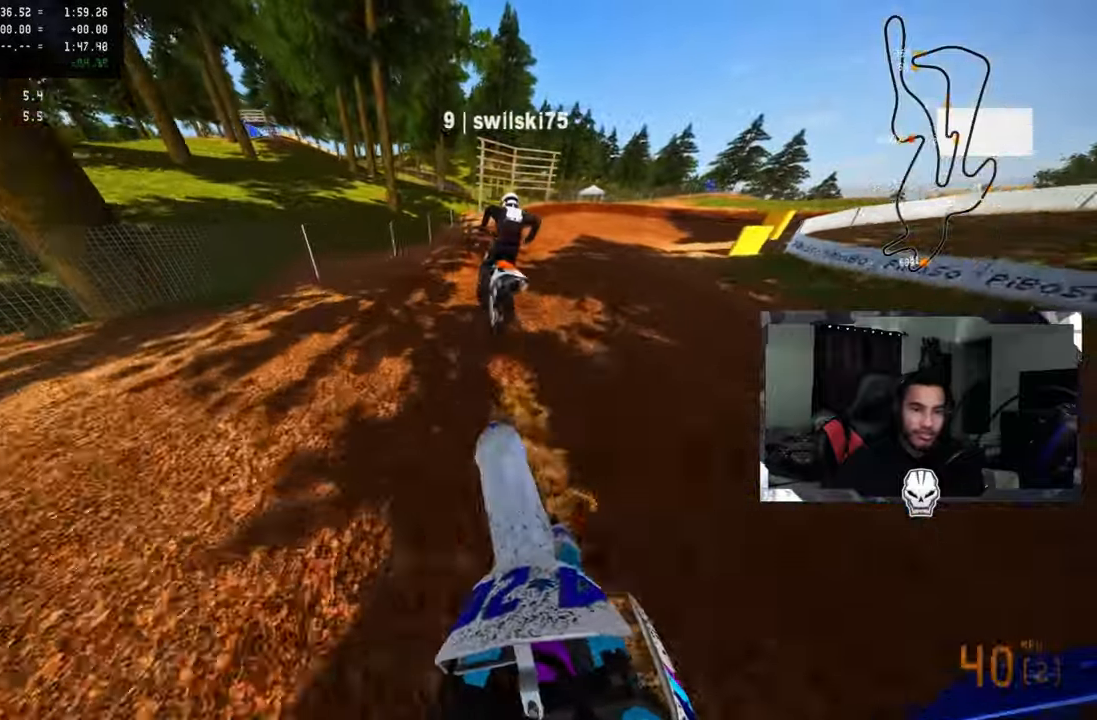
{"buttons": [], "left_stick": "up-right", "right_stick": "left", "events": [[217, "left_stick", "up-right"], [350, "R2", "up"], [417, "right_stick", "left"]]}
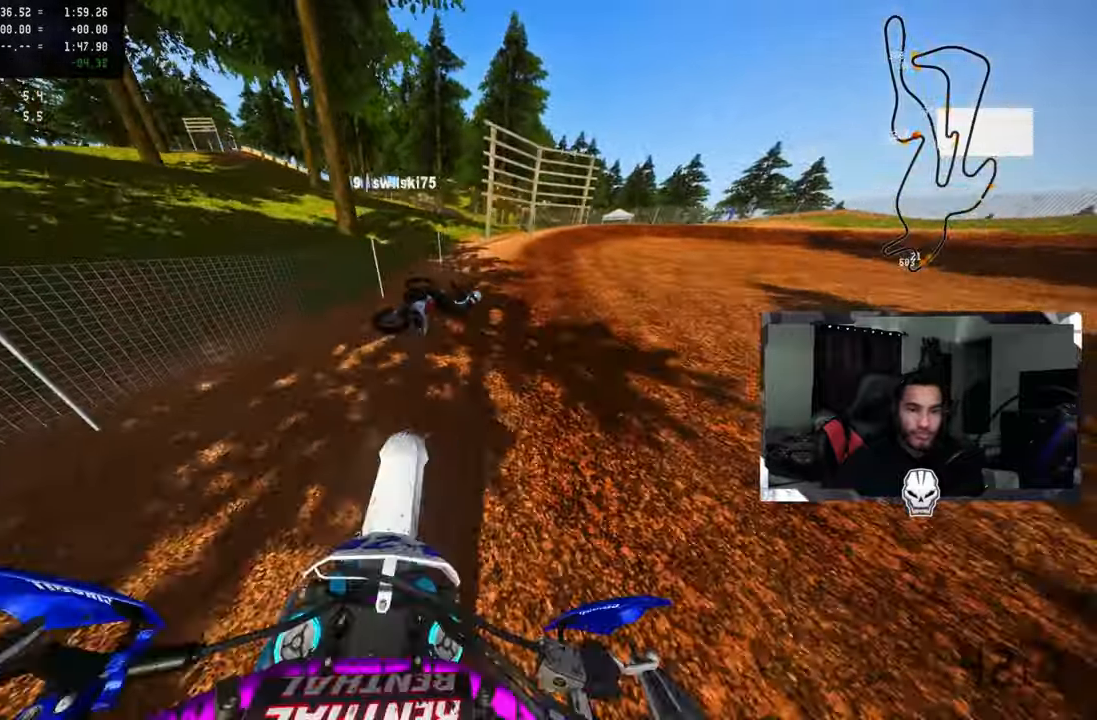
{"buttons": [], "left_stick": "up-right", "right_stick": "left", "events": [[50, "L2", "down"], [167, "L2", "up"], [300, "L2", "down"], [417, "L2", "up"]]}
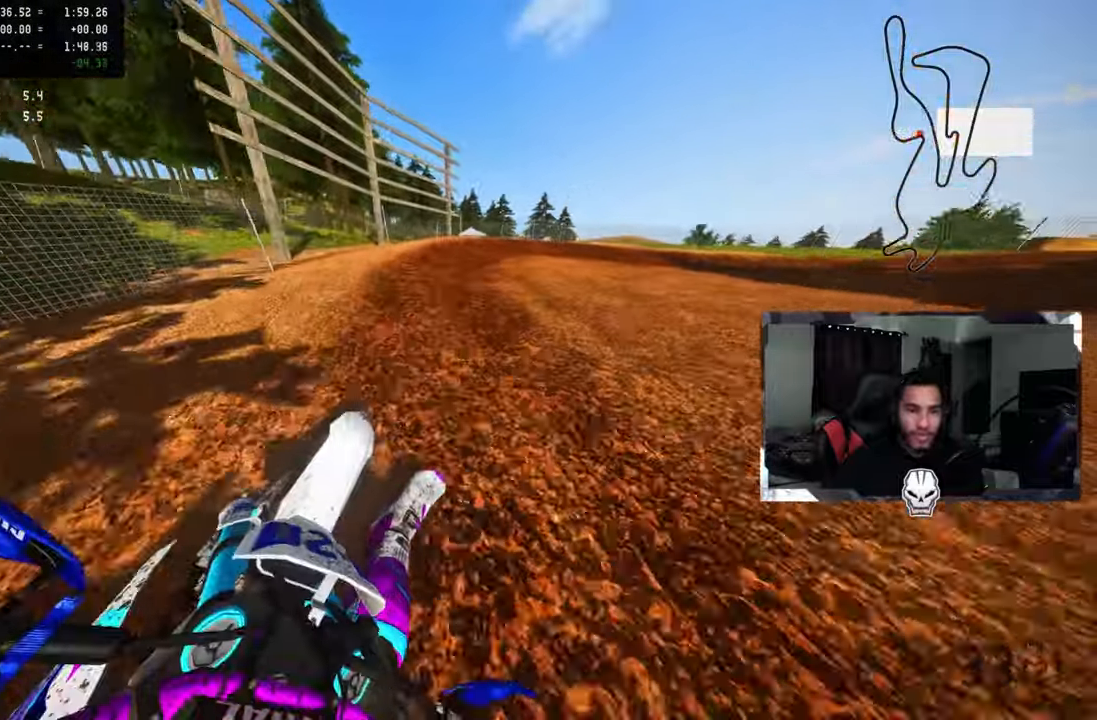
{"buttons": ["L2"], "left_stick": "up-right", "right_stick": "left", "events": [[67, "L2", "down"], [200, "L2", "up"], [283, "L2", "down"], [433, "L2", "up"], [483, "L2", "down"]]}
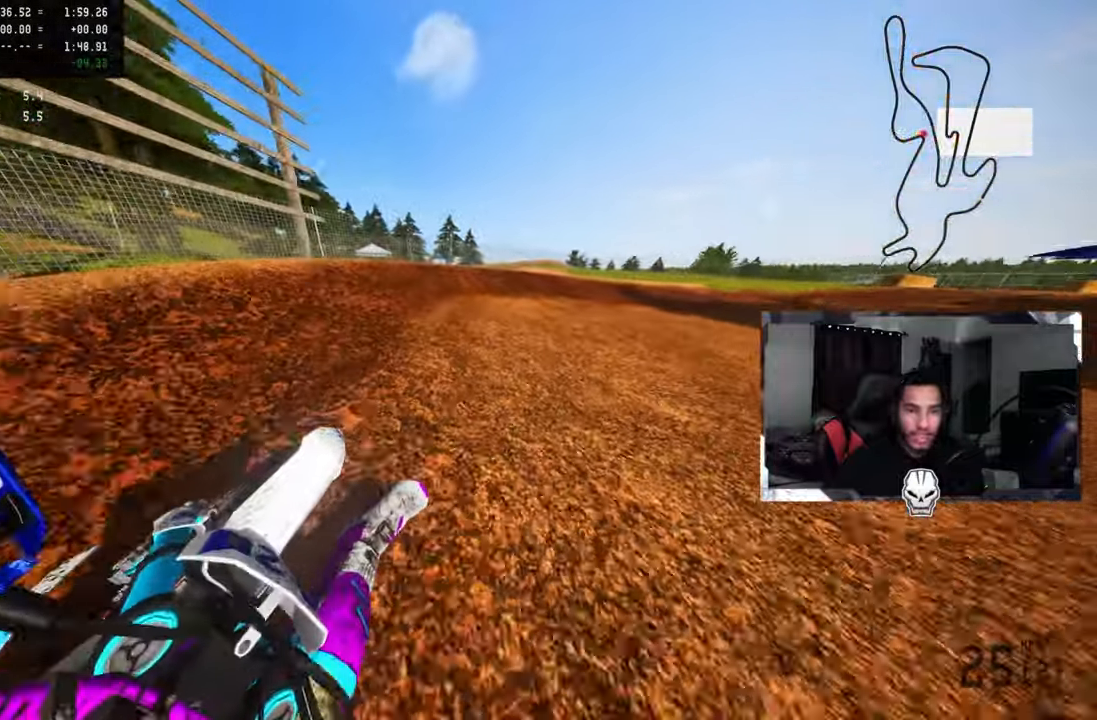
{"buttons": ["R1", "R2"], "left_stick": "up-right", "right_stick": "left", "events": [[117, "L2", "up"], [183, "L2", "down"], [300, "L2", "up"], [467, "R2", "down"], [500, "R1", "down"]]}
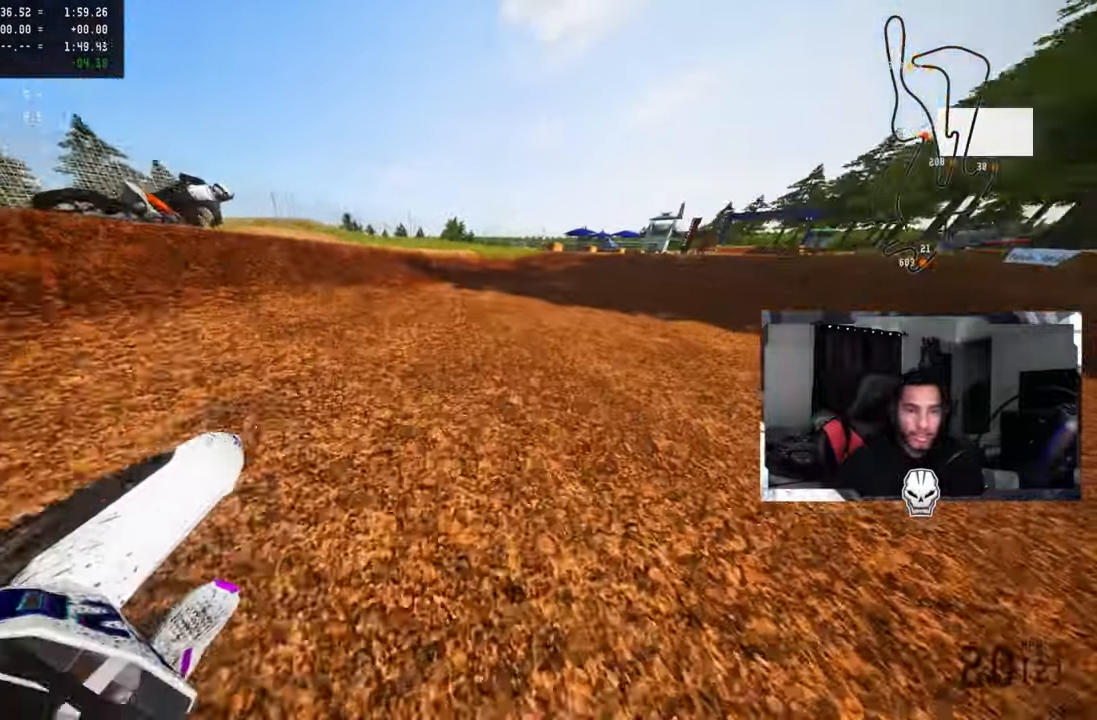
{"buttons": ["R2", "R3"], "left_stick": "up", "right_stick": "up", "events": [[17, "right_stick", "up-left"], [50, "R1", "up"], [67, "R2", "up"], [100, "R2", "down"], [417, "left_stick", "up"], [467, "R3", "down"], [467, "right_stick", "up"]]}
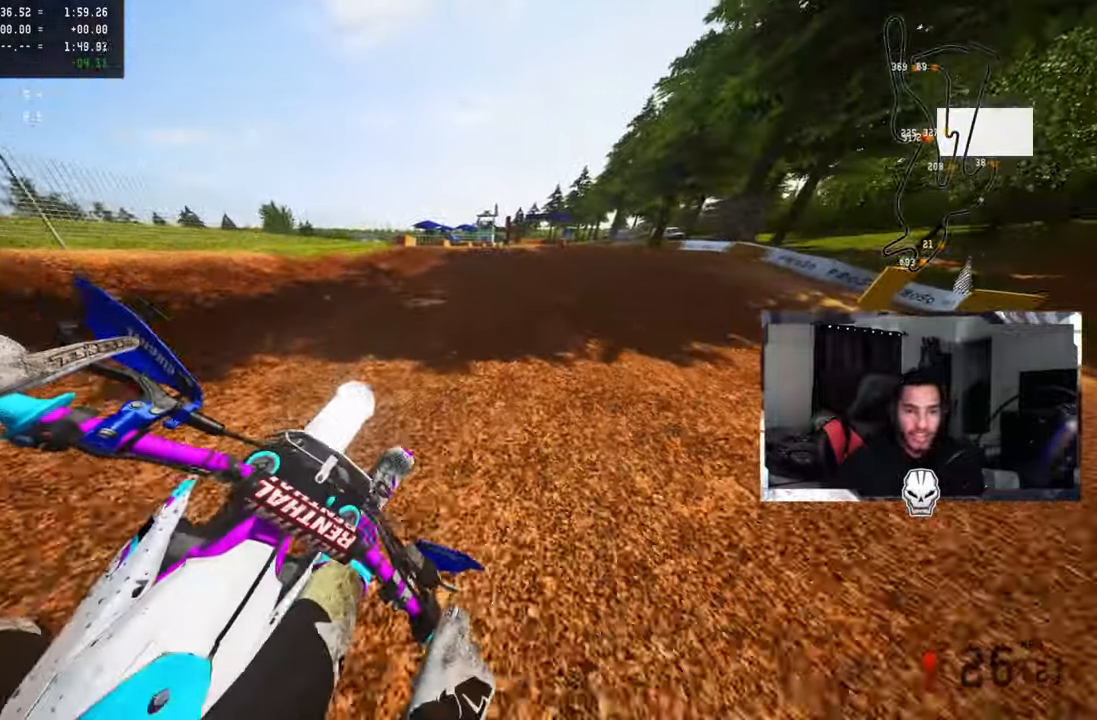
{"buttons": ["R2"], "left_stick": "up", "right_stick": "up", "events": [[83, "R3", "up"]]}
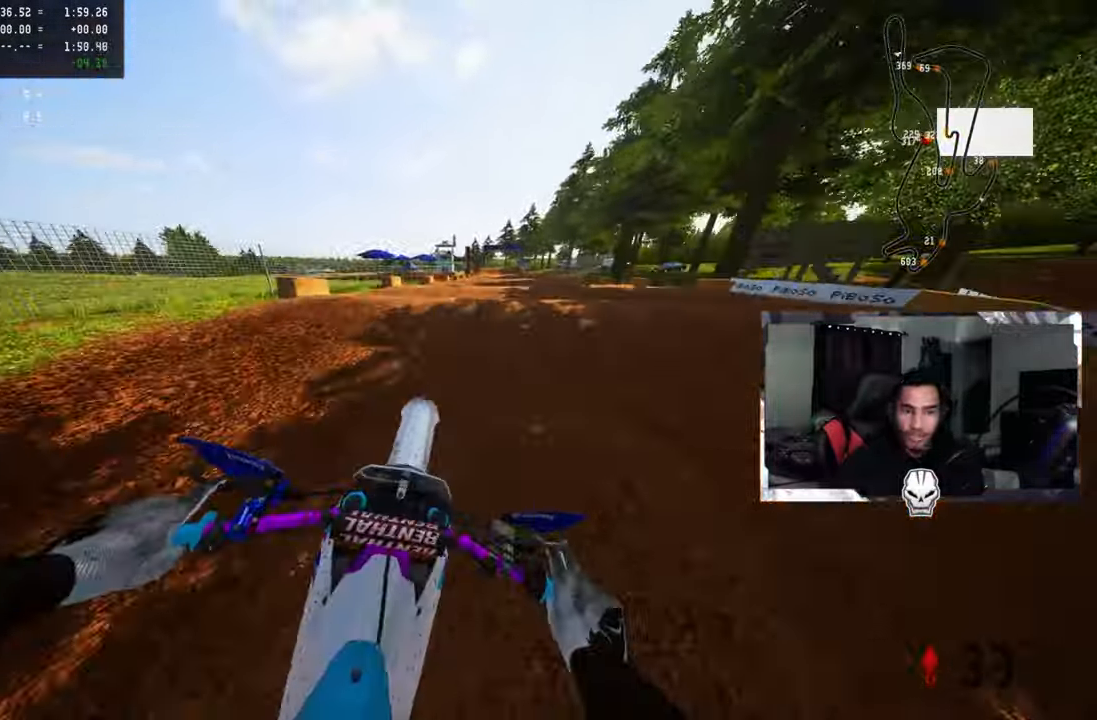
{"buttons": ["R2"], "left_stick": "up", "right_stick": "center", "events": [[467, "right_stick", "center"]]}
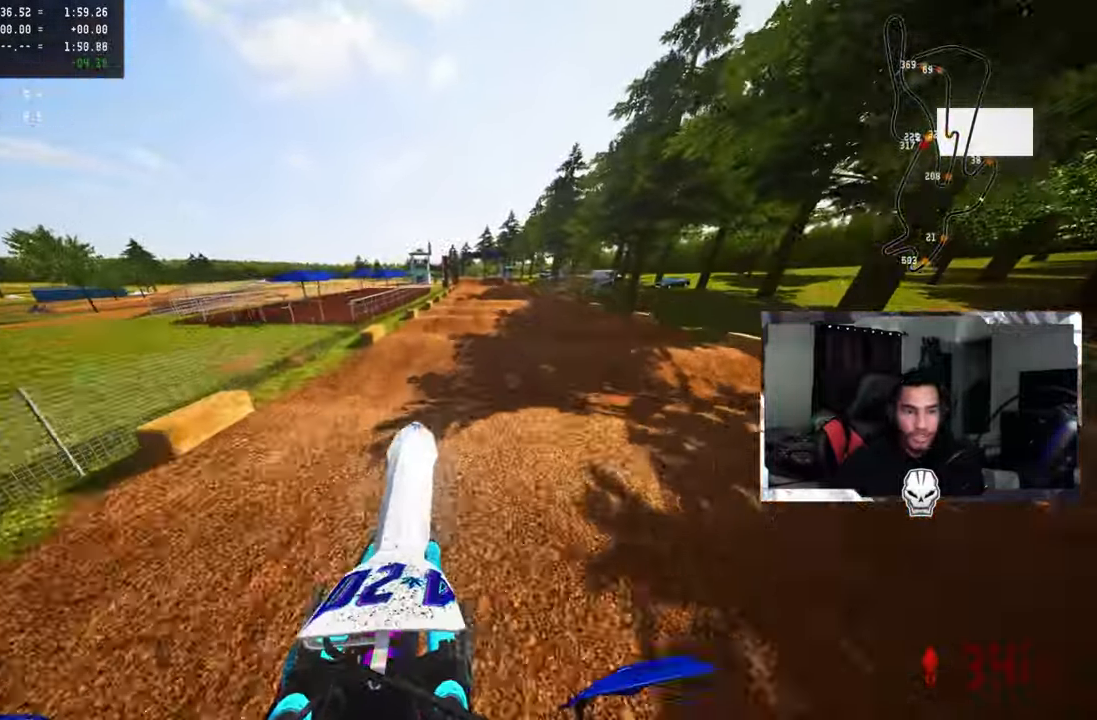
{"buttons": ["R2"], "left_stick": "up", "right_stick": "center", "events": []}
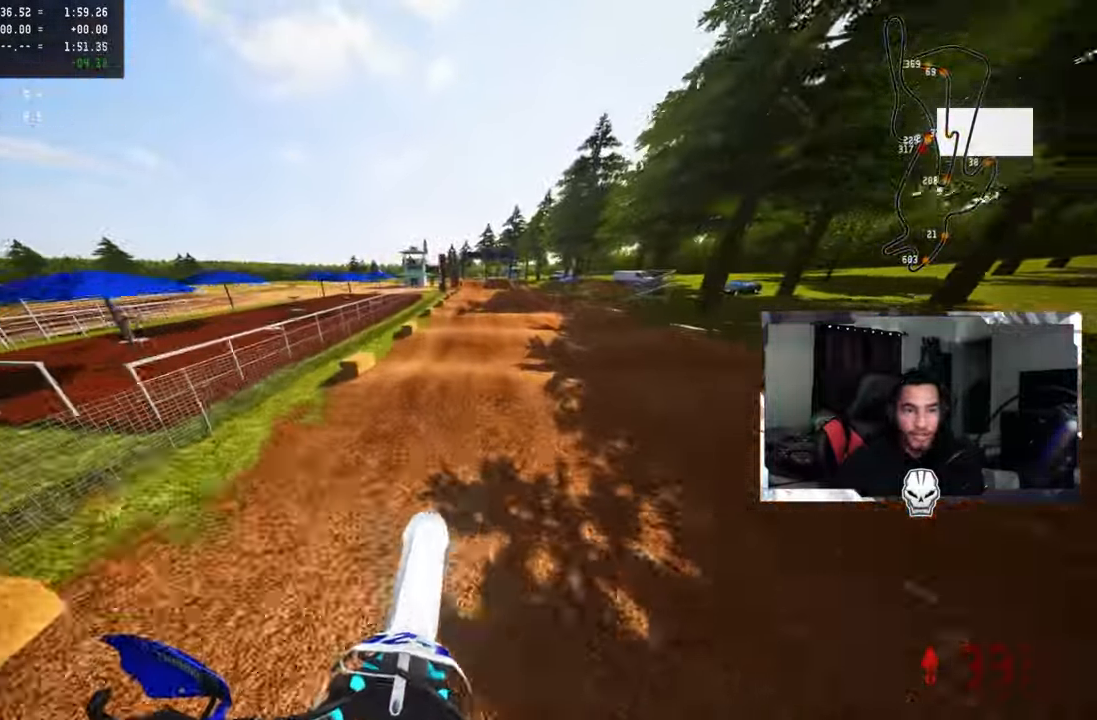
{"buttons": ["R2"], "left_stick": "up", "right_stick": "up", "events": [[484, "right_stick", "up"]]}
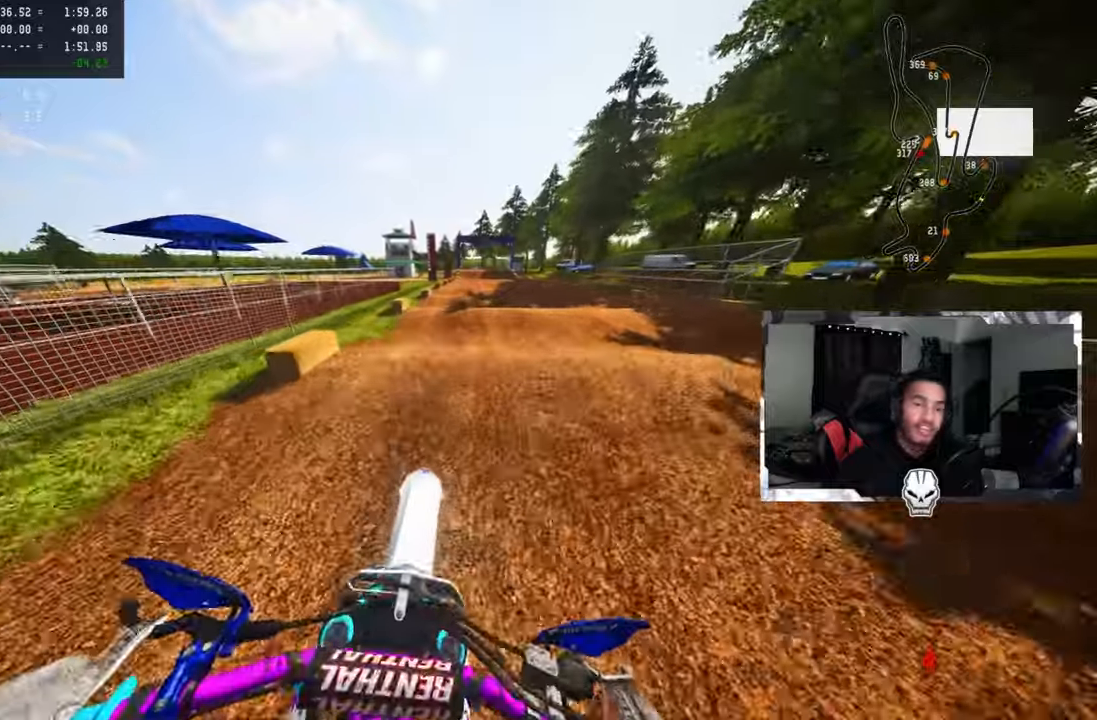
{"buttons": ["R2"], "left_stick": "up", "right_stick": "center", "events": [[134, "R1", "down"], [184, "R1", "up"], [234, "R1", "down"], [284, "R1", "up"], [500, "right_stick", "center"]]}
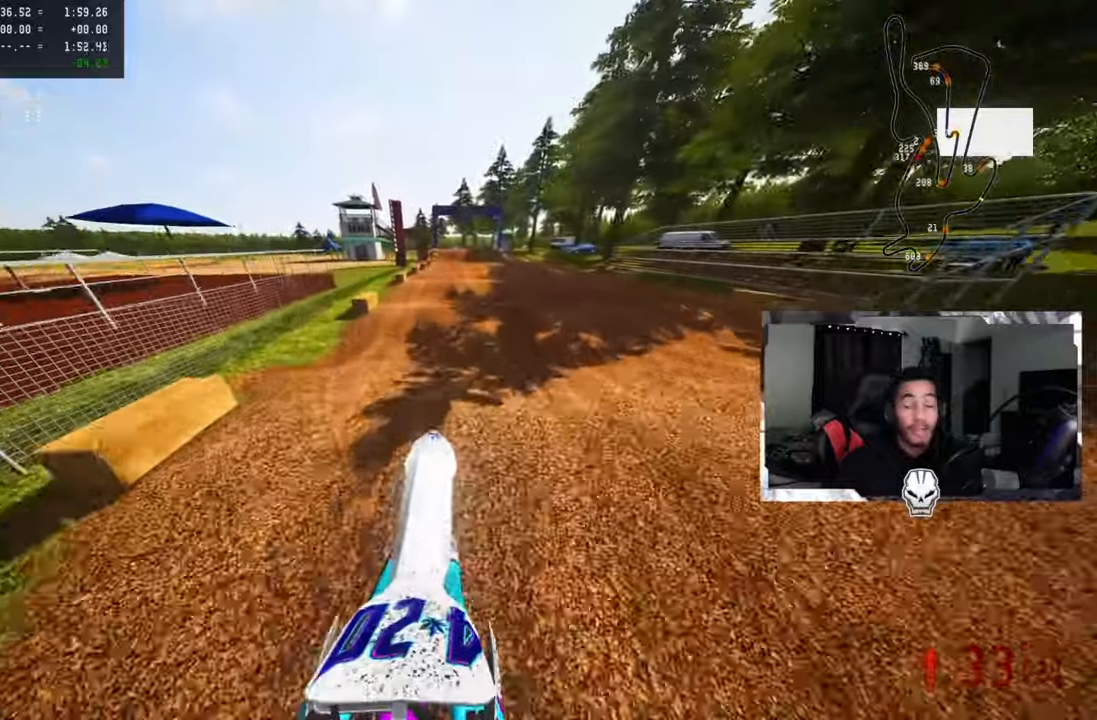
{"buttons": ["R2"], "left_stick": "up", "right_stick": "up", "events": [[167, "left_stick", "center"], [317, "left_stick", "up"], [400, "right_stick", "up"]]}
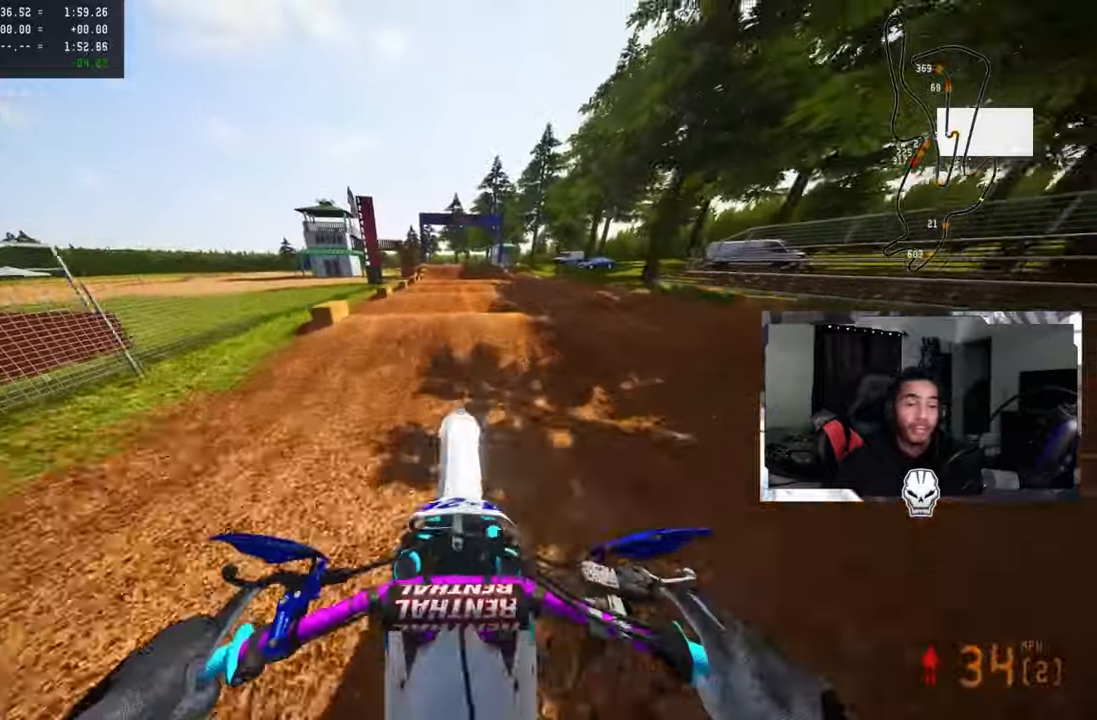
{"buttons": ["R2"], "left_stick": "up", "right_stick": "center", "events": [[134, "right_stick", "center"]]}
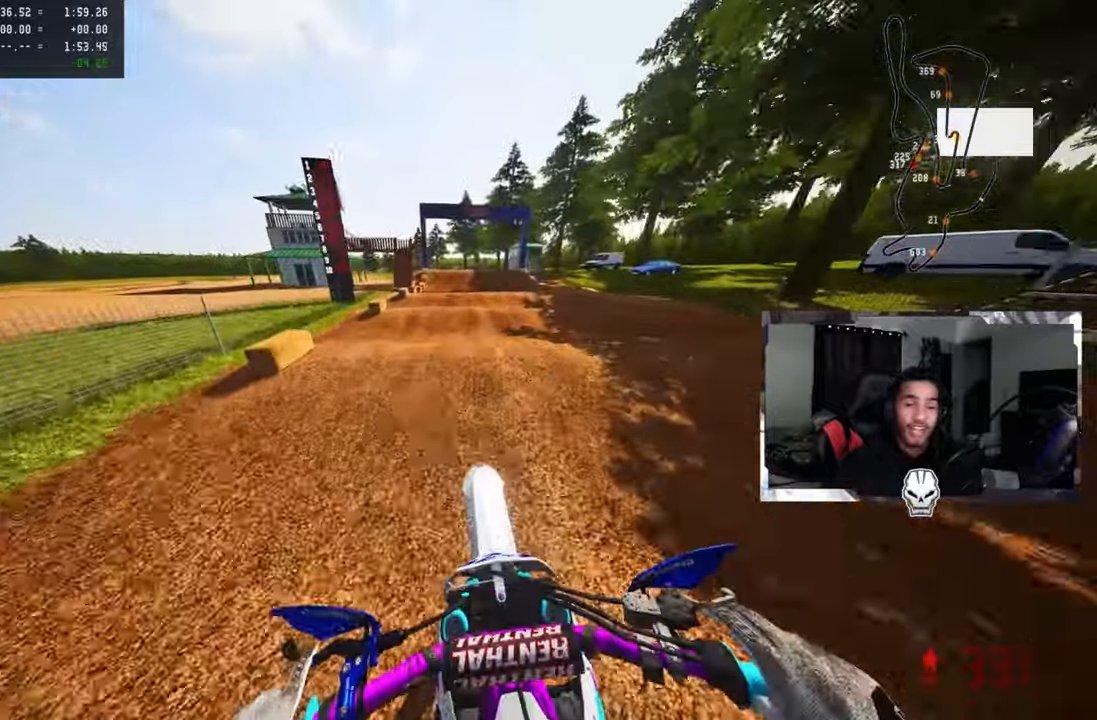
{"buttons": ["R2"], "left_stick": "up", "right_stick": "center", "events": [[100, "left_stick", "center"], [317, "right_stick", "up"], [484, "left_stick", "up"], [484, "right_stick", "center"]]}
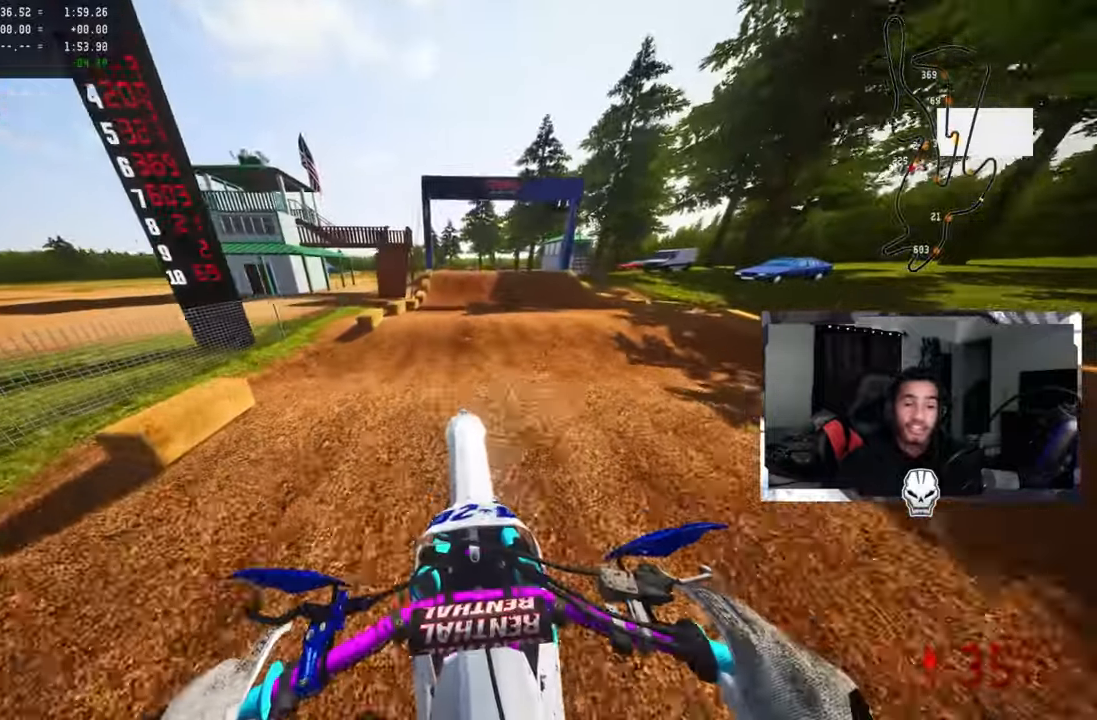
{"buttons": ["R1", "R2"], "left_stick": "center", "right_stick": "center", "events": [[50, "left_stick", "center"], [134, "right_stick", "down"], [267, "right_stick", "center"], [367, "R1", "down"]]}
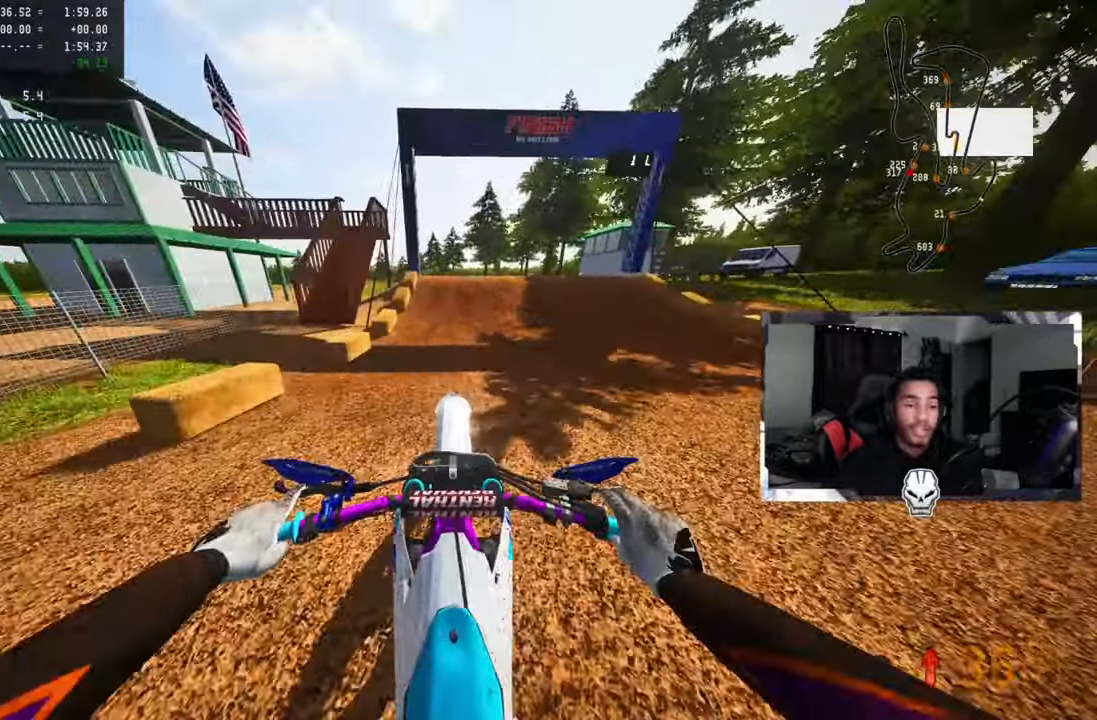
{"buttons": [], "left_stick": "center", "right_stick": "up", "events": [[67, "R1", "up"], [184, "right_stick", "up"], [450, "R2", "up"]]}